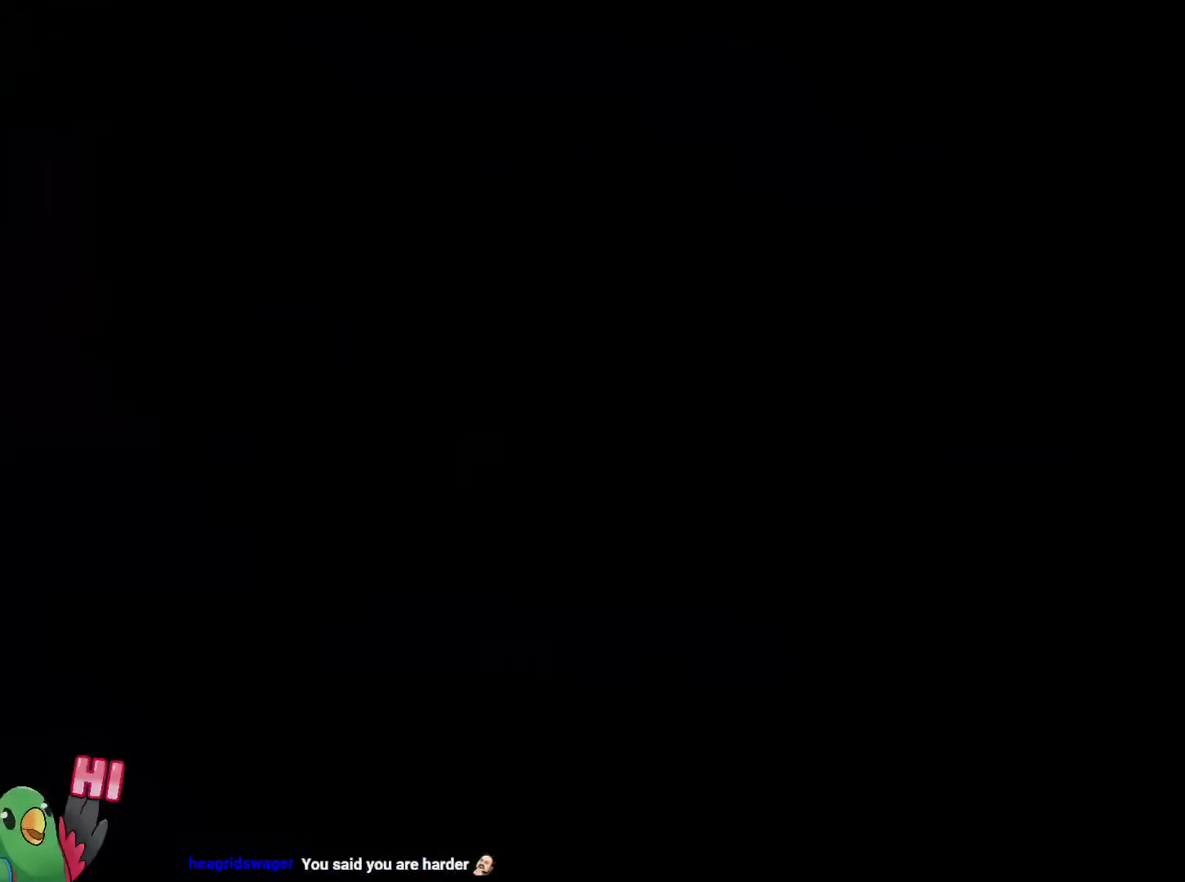
Gameplay with a controller (Nintendo layout); each line is a JSON object with the inputs held at the frame after it. "events" lists button and stick changes between this image and that frame as [ms after this image, input, new state], when the widget could be followed in between. Not read: HOME L1 L3 R2 R3.
{"buttons": ["R1"], "left_stick": "center", "right_stick": "center", "events": []}
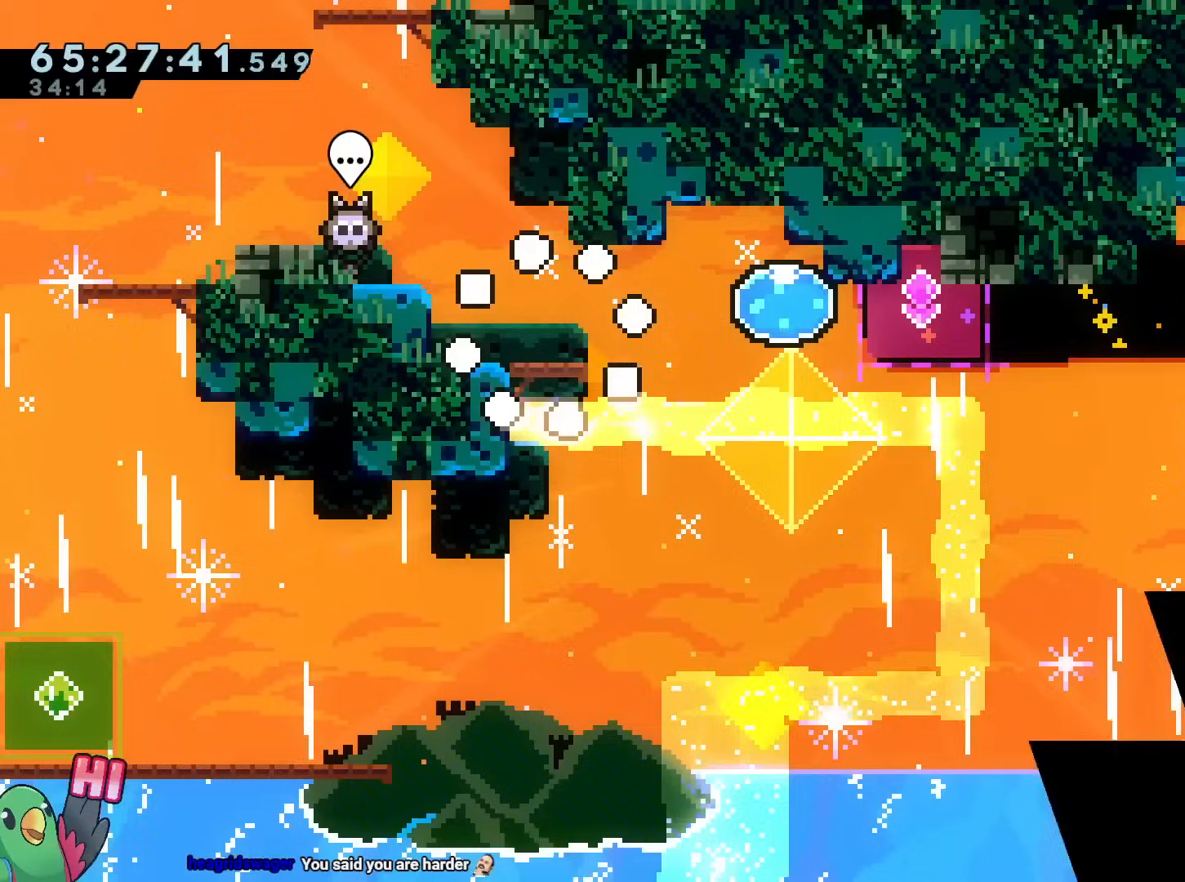
{"buttons": ["R1"], "left_stick": "left", "right_stick": "center", "events": [[117, "left_stick", "left"], [217, "B", "down"], [484, "B", "up"]]}
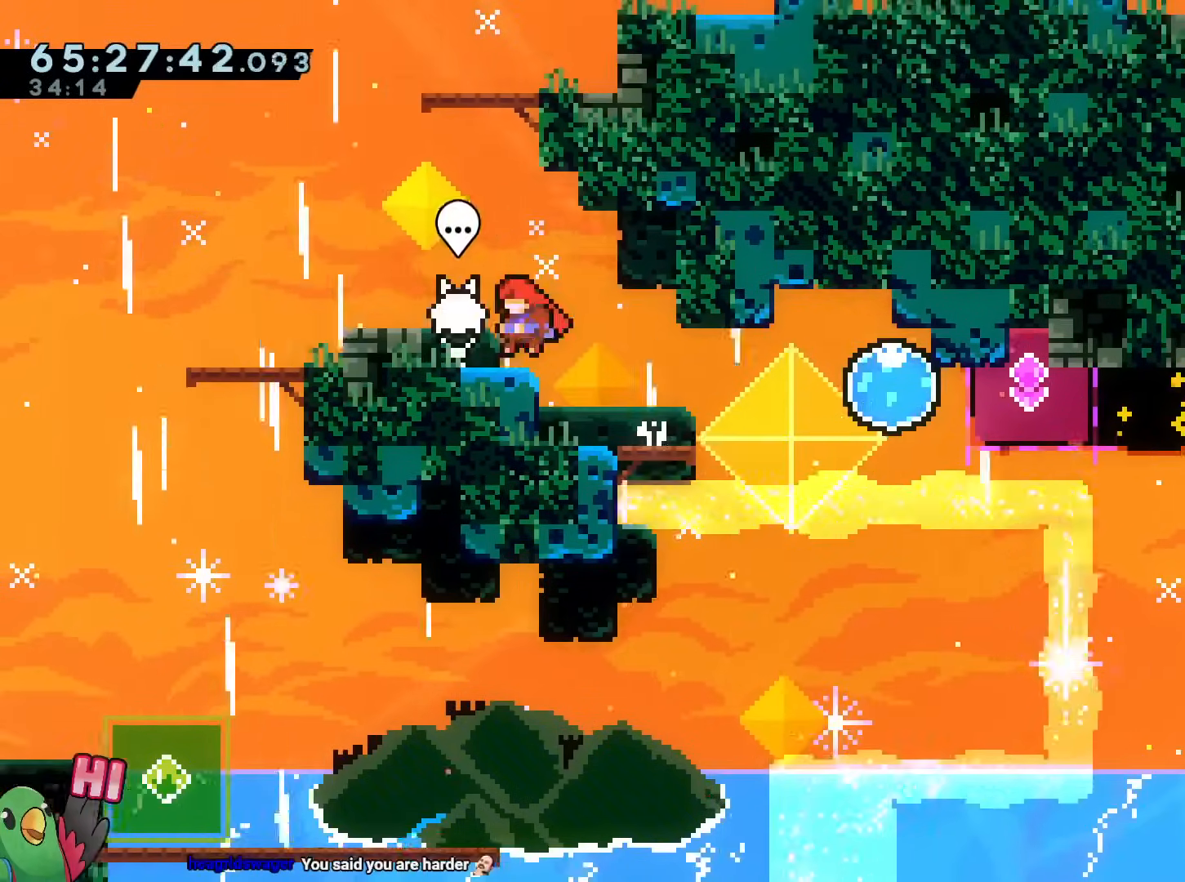
{"buttons": [], "left_stick": "center", "right_stick": "center", "events": [[50, "R1", "up"], [100, "left_stick", "center"], [200, "A", "down"], [300, "A", "up"]]}
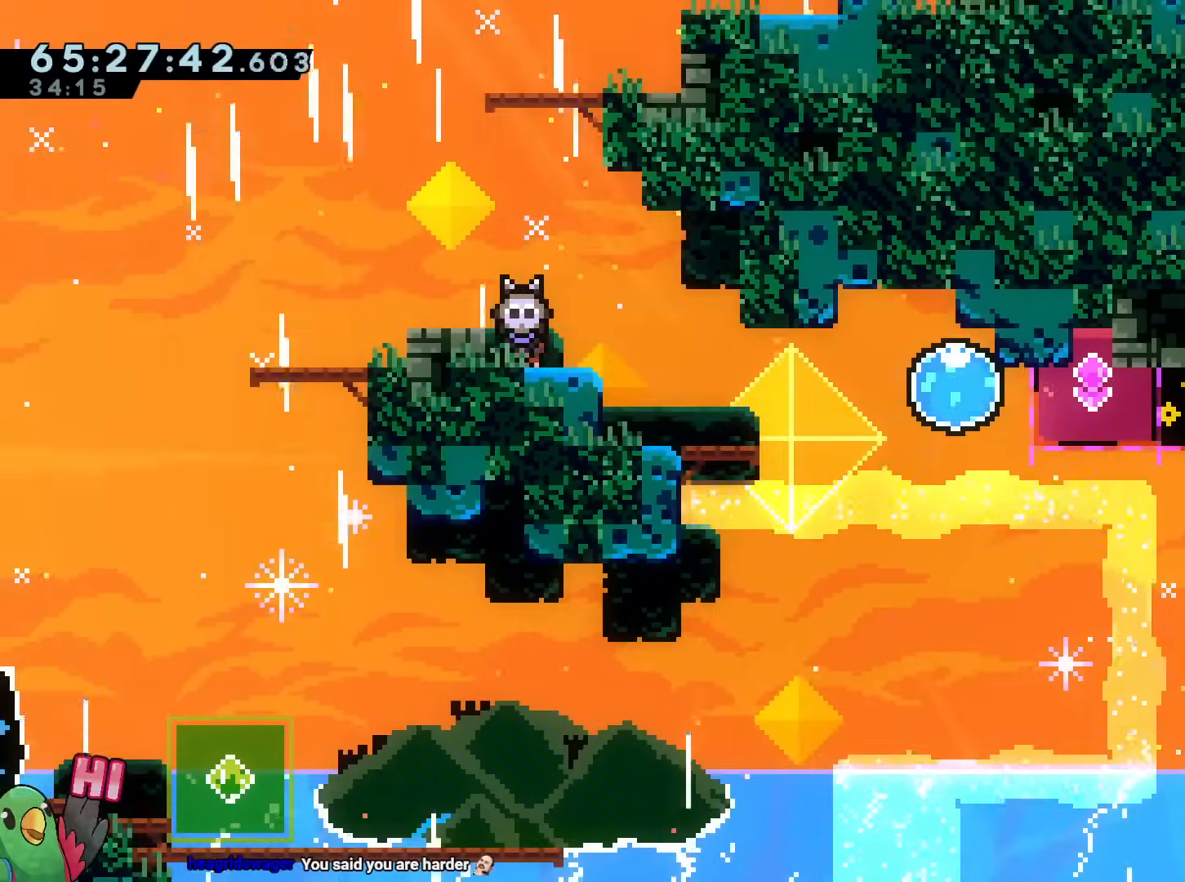
{"buttons": [], "left_stick": "right", "right_stick": "center", "events": [[250, "DPAD_LEFT", "down"], [333, "DPAD_LEFT", "up"], [467, "left_stick", "right"]]}